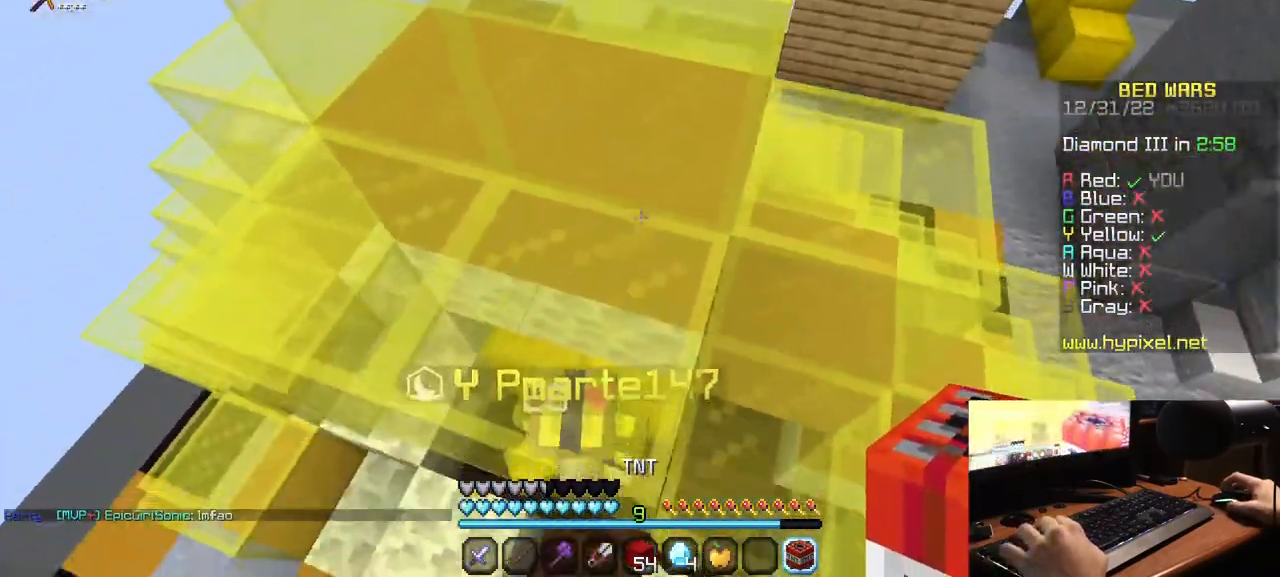
Gameplay with keyboard and mouse; each line is a JSON object with the keys and mouse buttons held at the frame after it. "events" lists presses ("down") and releases ("up") of "a", "d", "s", "w", "mouse_left" and "mouse_right" between this image and that frame as [ms after this image, input, new state], when the widget could be followed in between. "mouse_left", "mouse_right" = the "left", "right" buttons of the "mouse" list. No other keys are recorded. Fast repeated clicks can show as one long hold. Mouse movement is not recorded.
{"keys": ["w"], "mouse": ["right"], "events": [[33, "a", "down"], [133, "a", "up"], [283, "s", "up"], [383, "w", "down"], [450, "mouse_right", "down"]]}
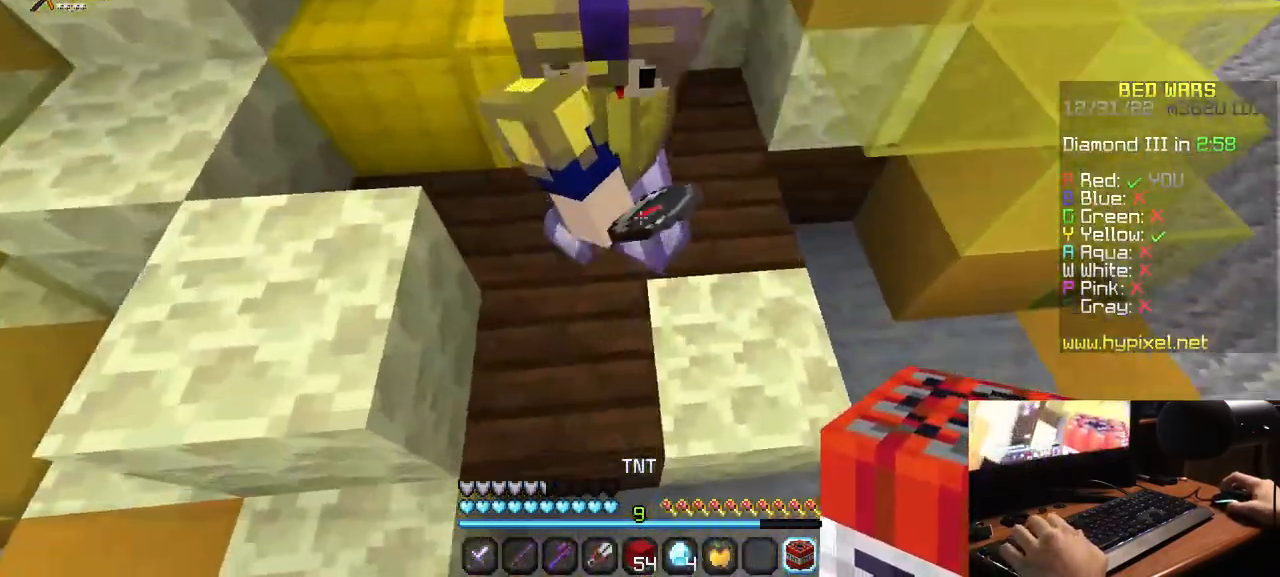
{"keys": ["w"], "mouse": [], "events": [[417, "mouse_right", "up"]]}
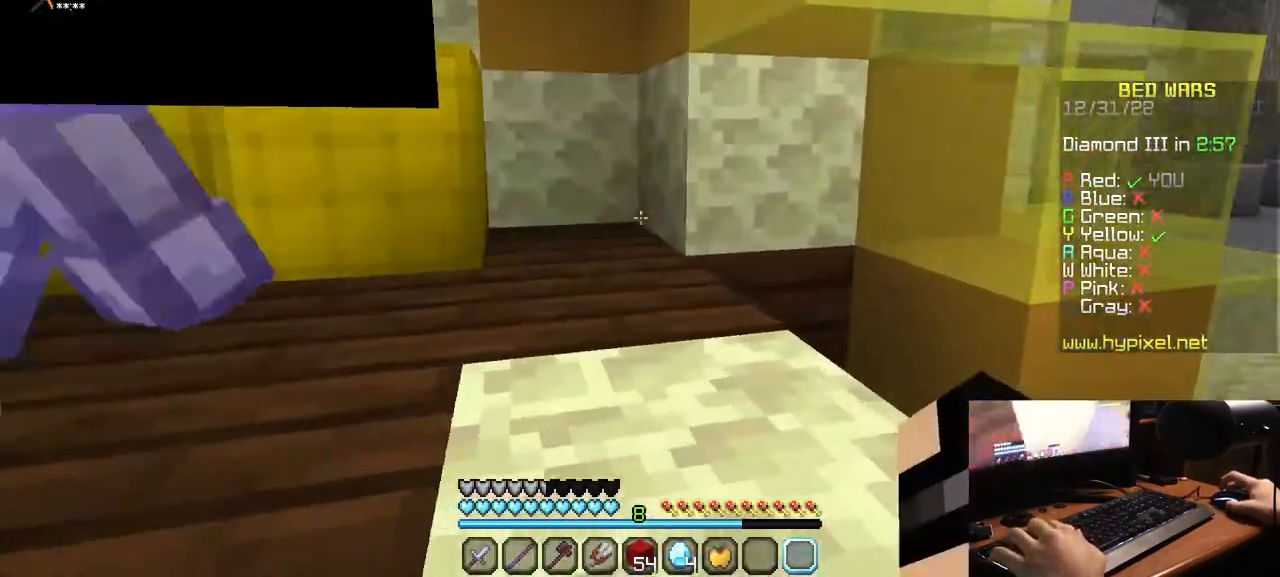
{"keys": ["d", "w"], "mouse": ["left"], "events": [[50, "d", "down"], [250, "mouse_left", "down"]]}
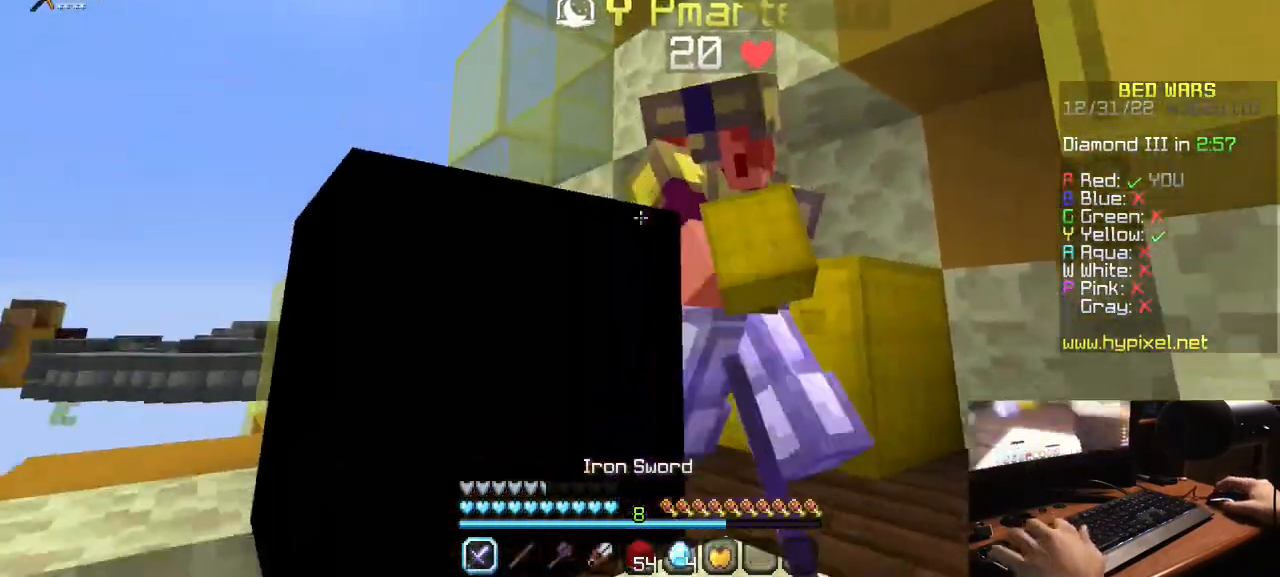
{"keys": ["d", "w"], "mouse": ["left"], "events": []}
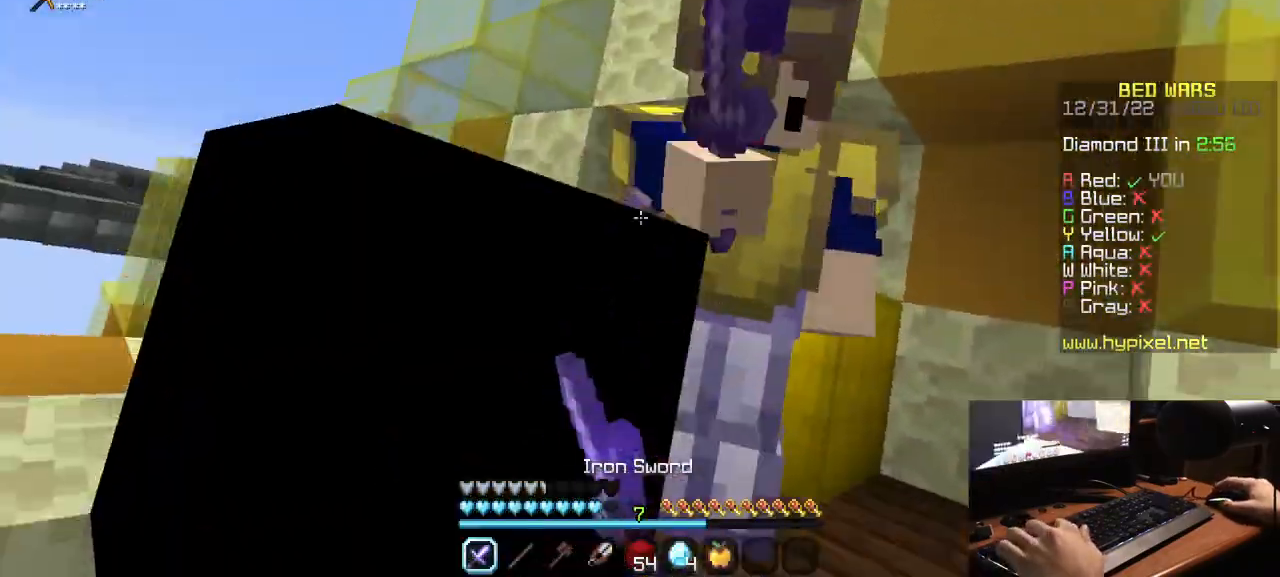
{"keys": ["w"], "mouse": ["left"], "events": [[350, "d", "up"]]}
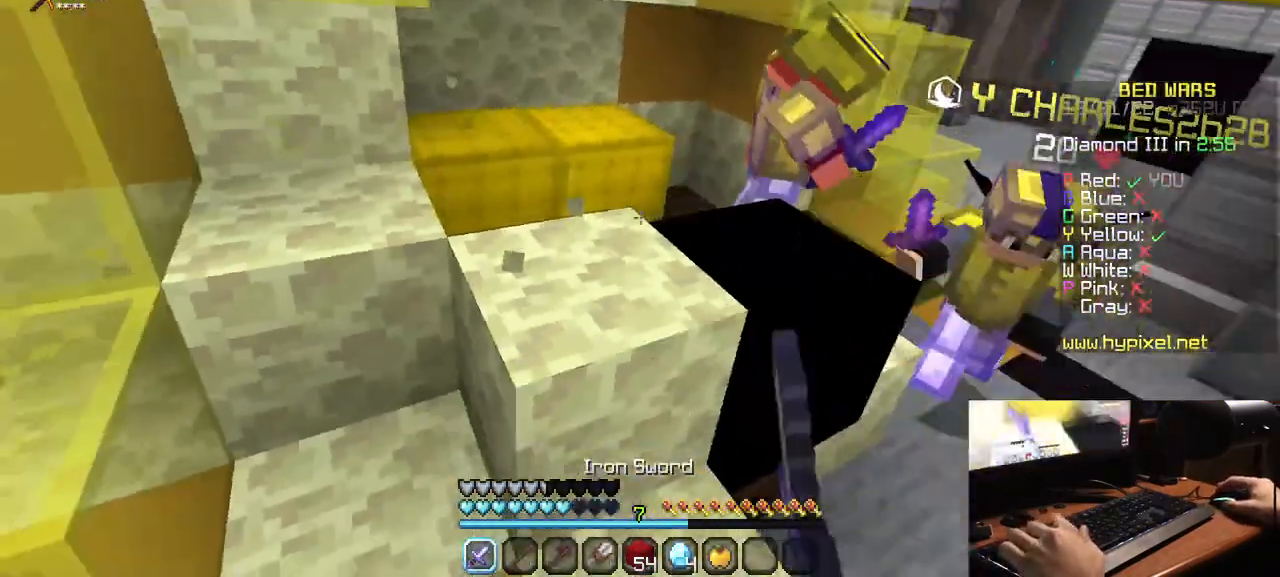
{"keys": ["w"], "mouse": ["left"], "events": []}
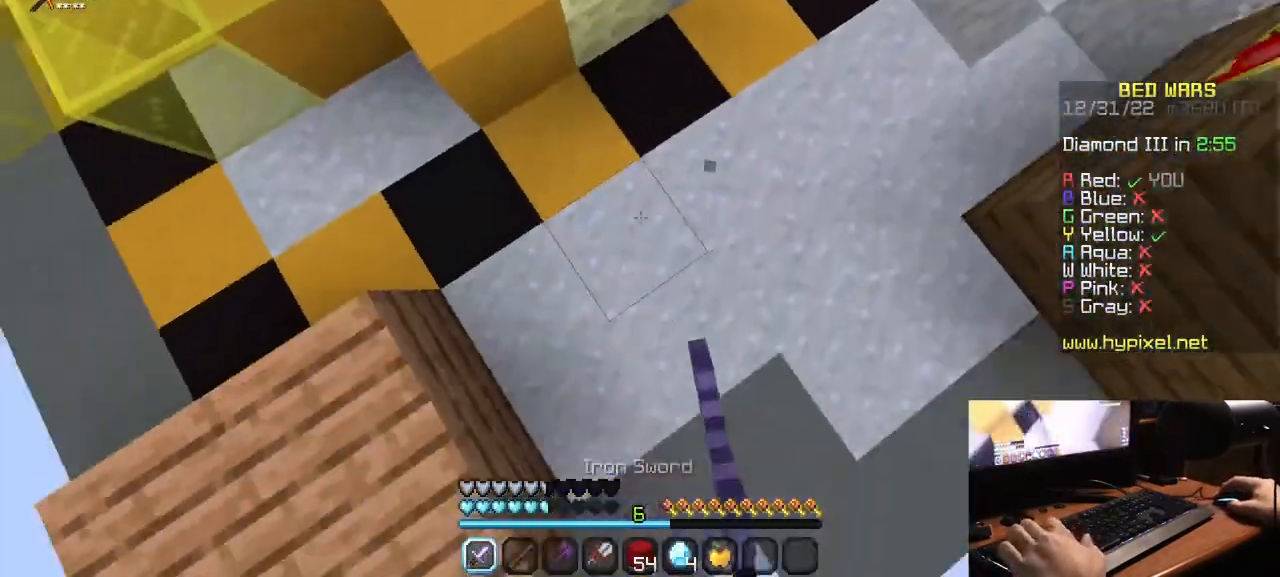
{"keys": ["w"], "mouse": ["right"], "events": [[283, "mouse_left", "up"], [300, "mouse_right", "down"]]}
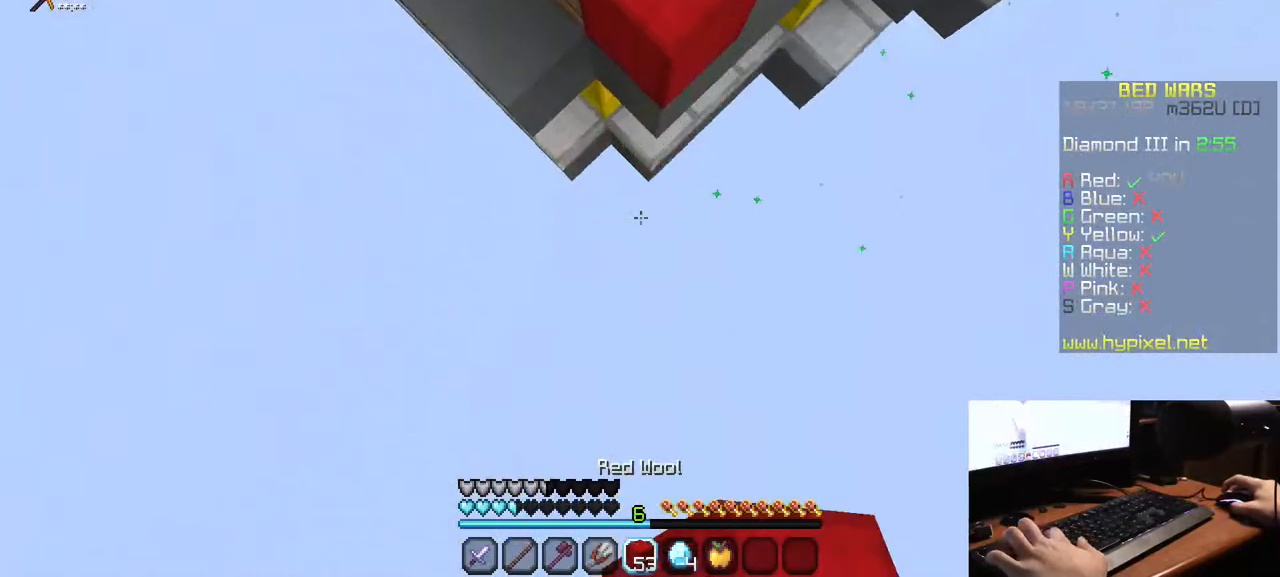
{"keys": ["w"], "mouse": ["right"], "events": [[50, "mouse_right", "up"], [117, "mouse_right", "down"], [200, "mouse_right", "up"], [267, "mouse_right", "down"]]}
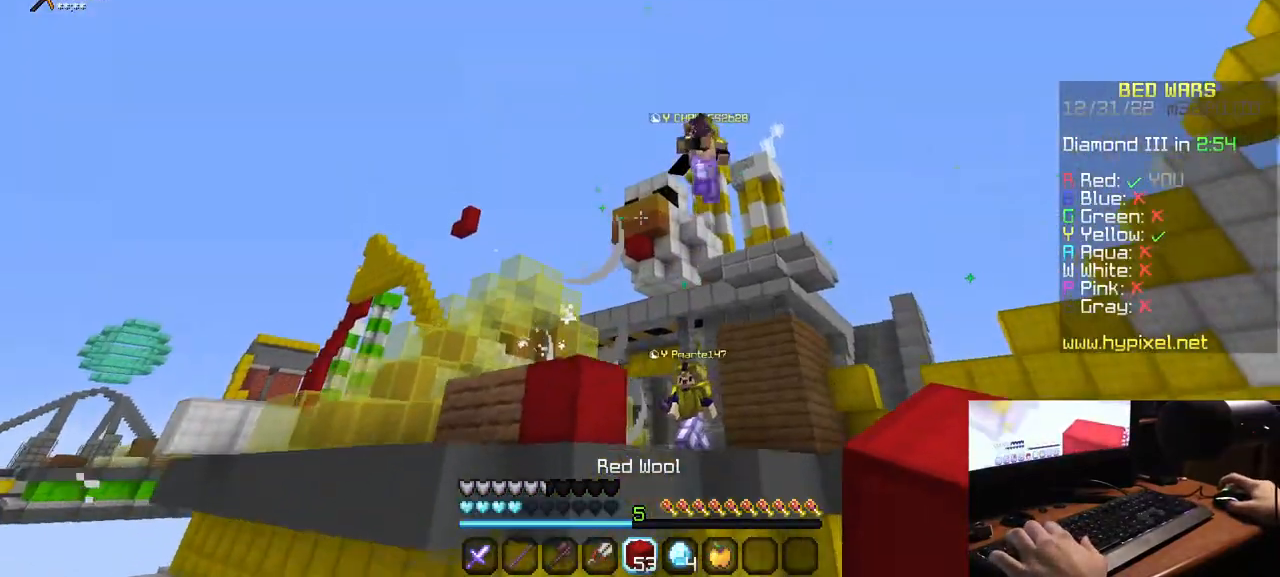
{"keys": [], "mouse": ["left"], "events": [[133, "mouse_right", "up"], [267, "w", "up"], [483, "mouse_left", "down"]]}
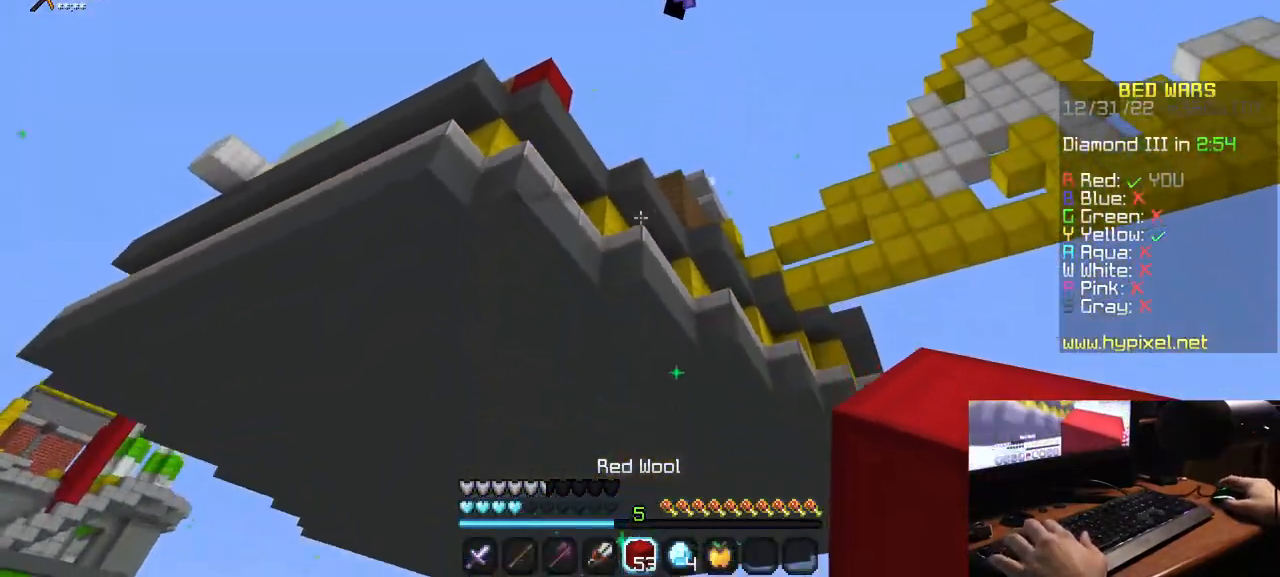
{"keys": [], "mouse": ["left"], "events": []}
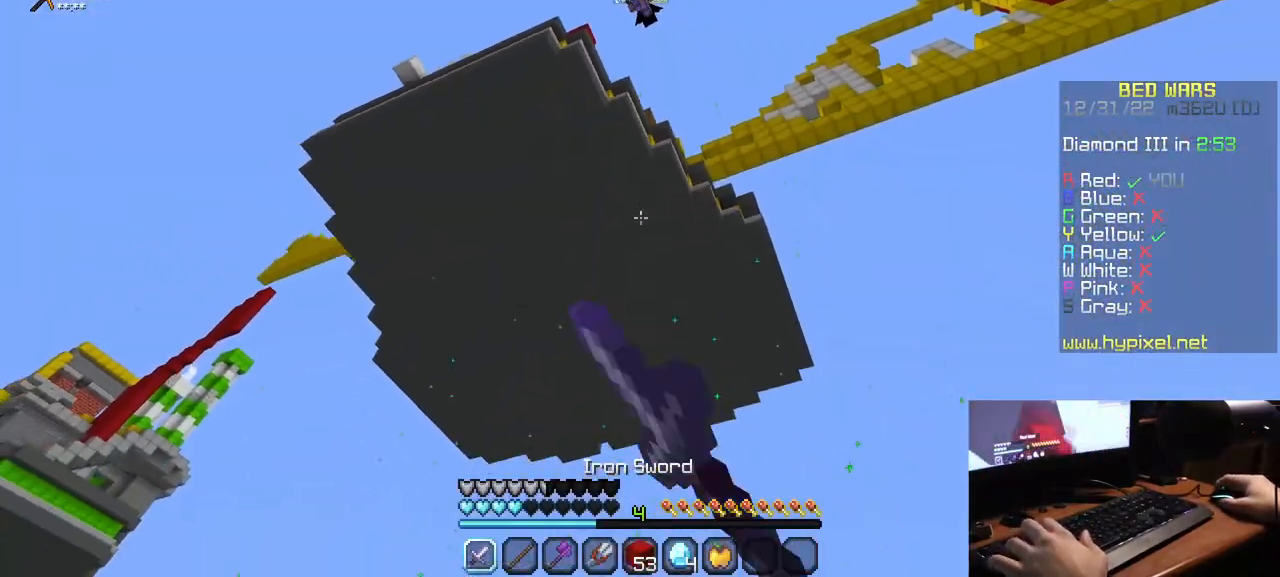
{"keys": [], "mouse": [], "events": [[183, "mouse_left", "up"]]}
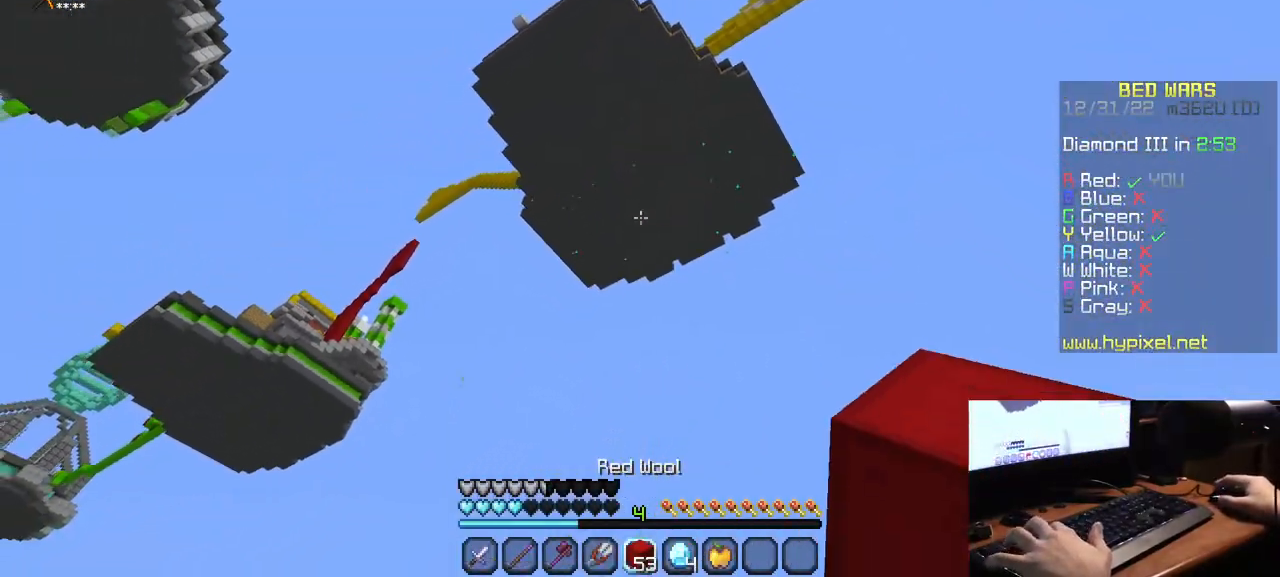
{"keys": [], "mouse": [], "events": []}
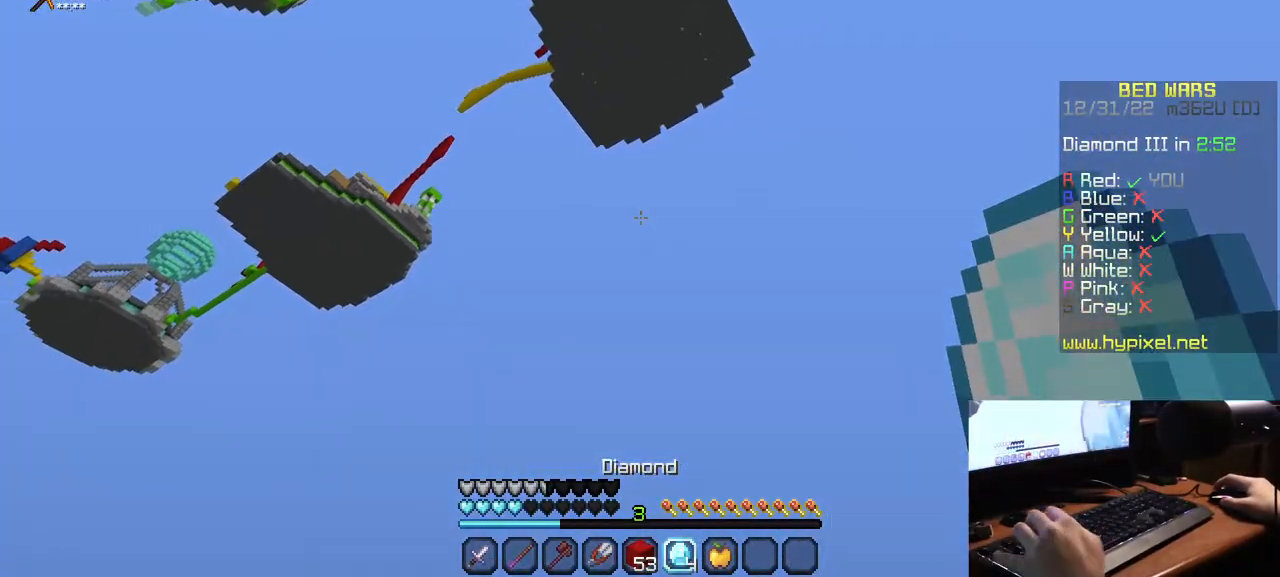
{"keys": [], "mouse": [], "events": []}
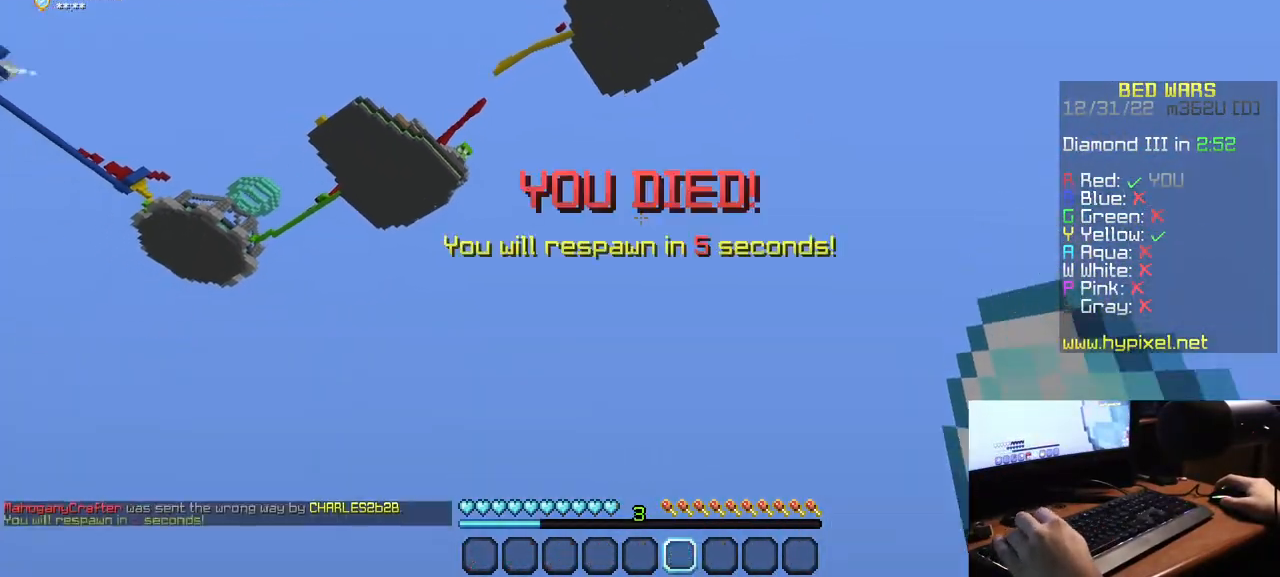
{"keys": [], "mouse": ["left"], "events": [[450, "mouse_left", "down"]]}
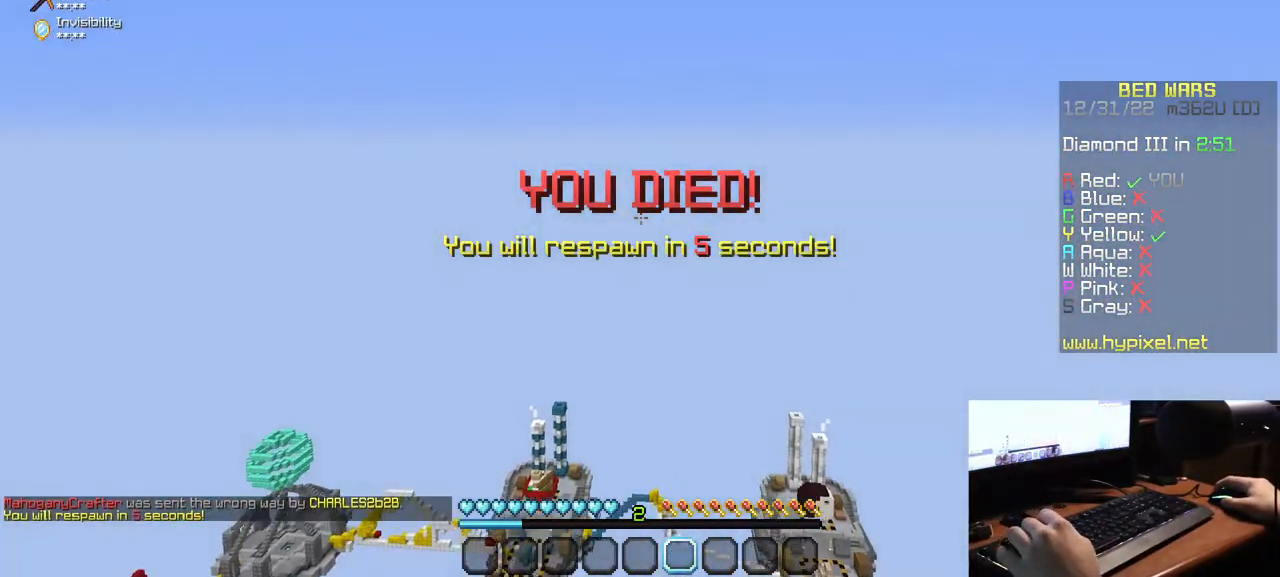
{"keys": [], "mouse": [], "events": [[83, "mouse_left", "up"], [133, "mouse_left", "down"], [283, "mouse_left", "up"]]}
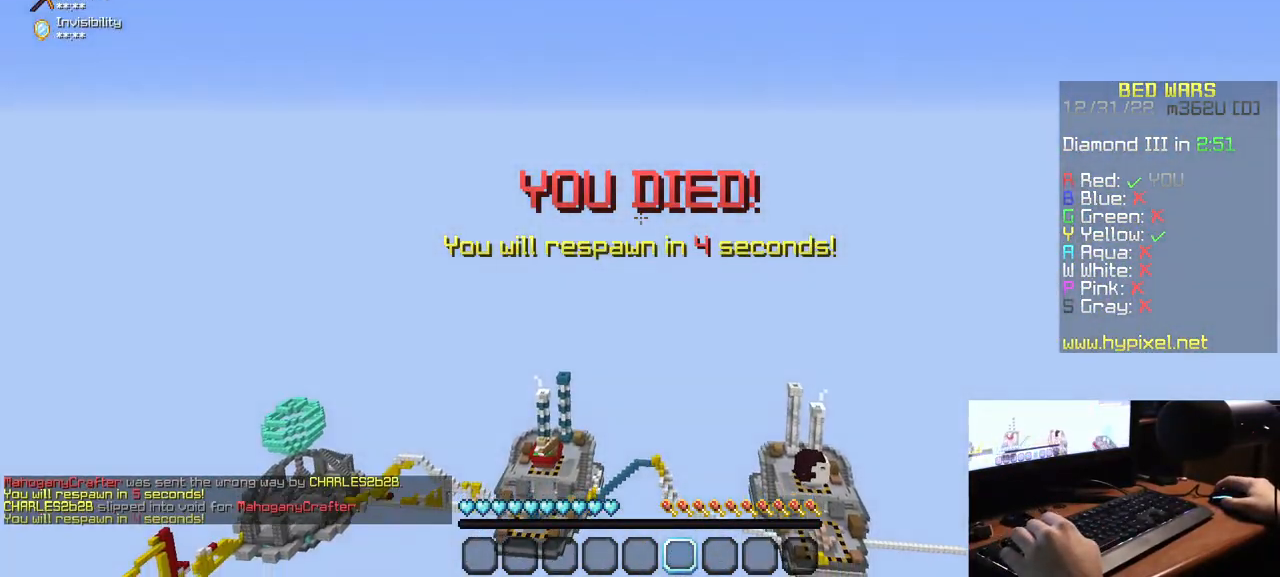
{"keys": [], "mouse": ["left"], "events": [[467, "mouse_left", "down"]]}
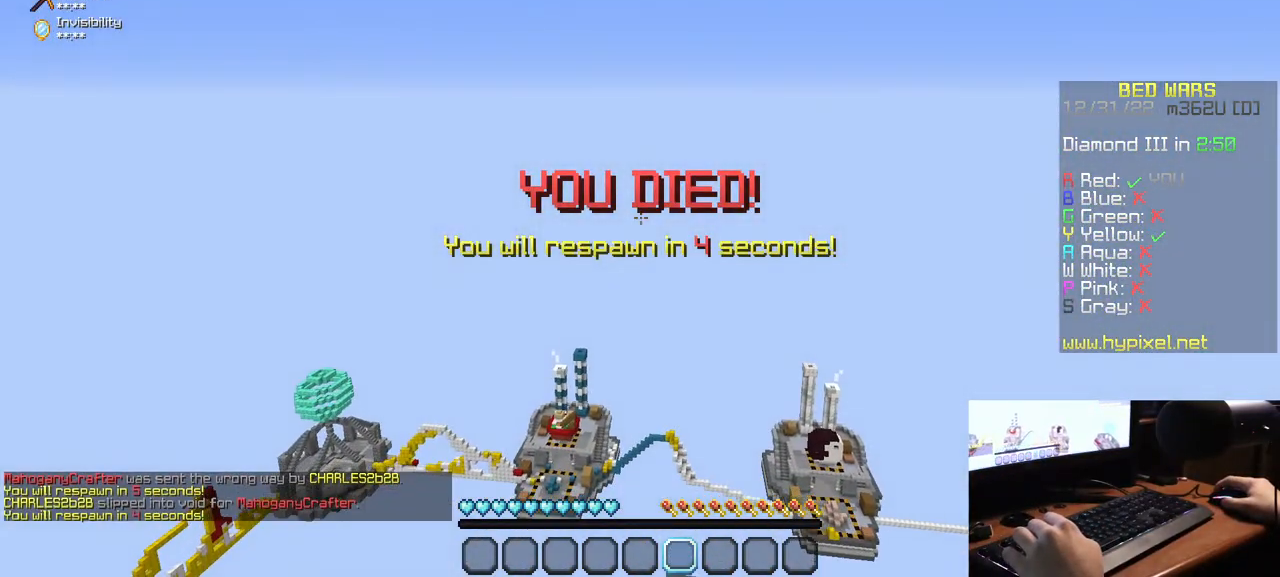
{"keys": [], "mouse": ["left"], "events": []}
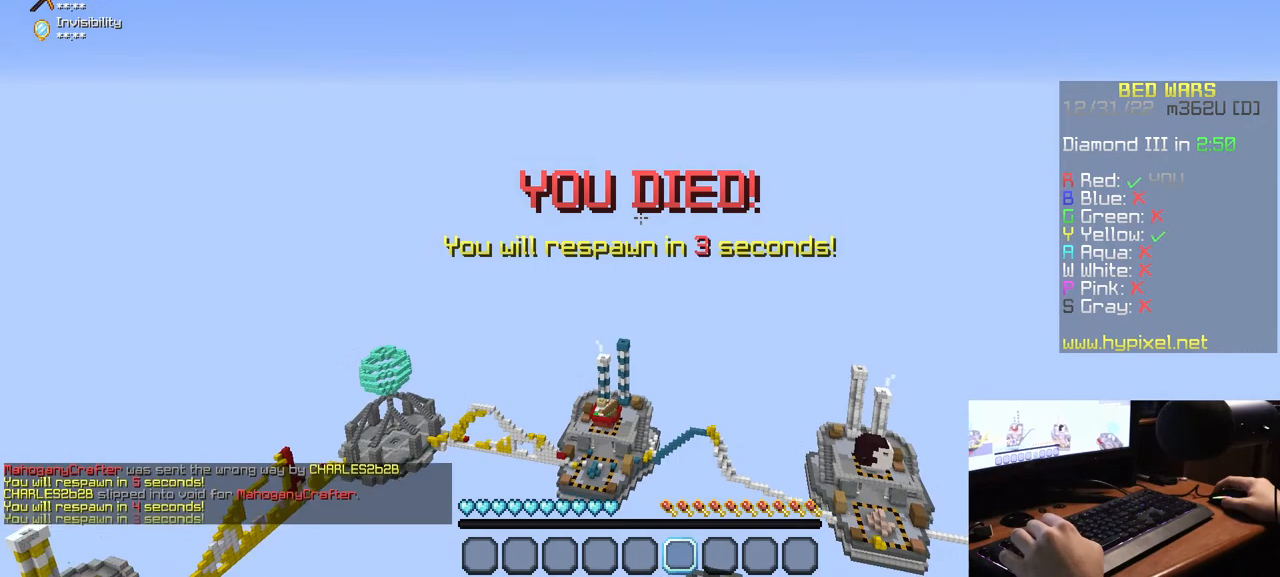
{"keys": [], "mouse": ["left"], "events": [[33, "mouse_left", "up"], [67, "mouse_left", "down"]]}
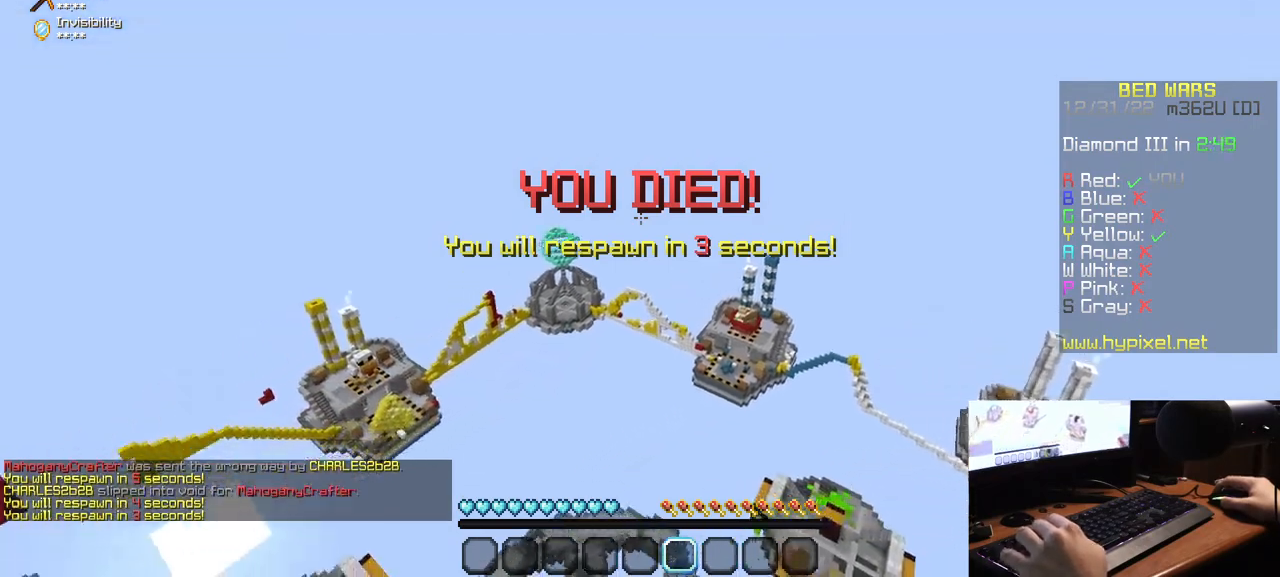
{"keys": [], "mouse": ["left"], "events": [[117, "mouse_left", "up"], [183, "mouse_left", "down"]]}
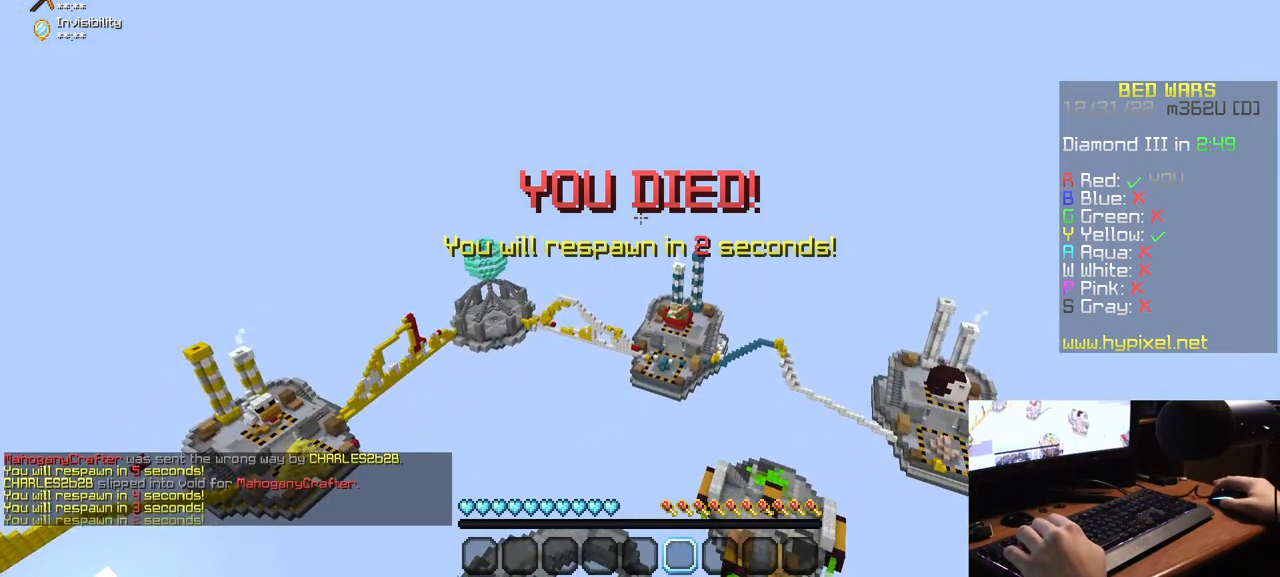
{"keys": [], "mouse": ["left"], "events": [[33, "mouse_left", "up"], [100, "mouse_left", "down"]]}
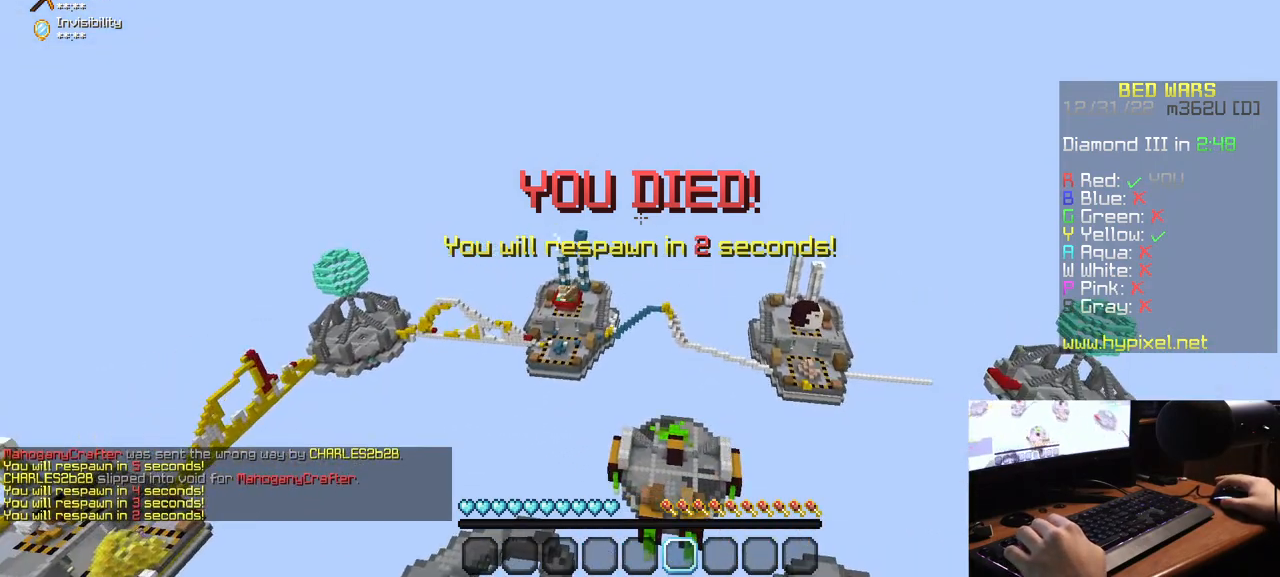
{"keys": ["s"], "mouse": ["left"], "events": [[50, "s", "down"], [150, "mouse_left", "up"], [183, "mouse_left", "down"]]}
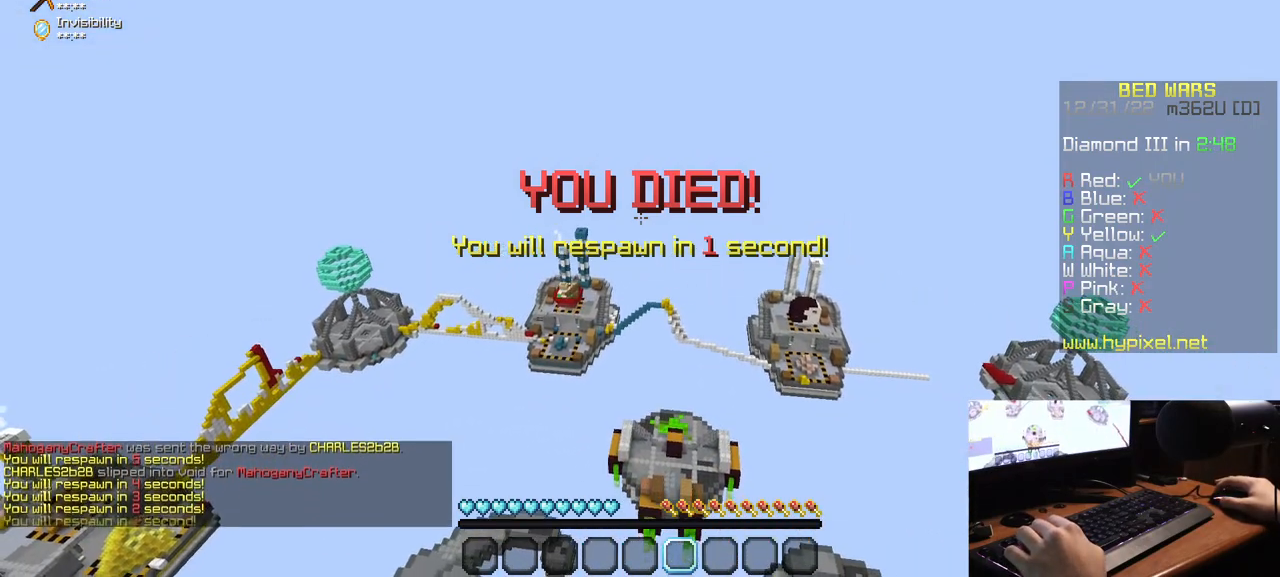
{"keys": ["s"], "mouse": ["left"], "events": [[117, "mouse_left", "up"], [167, "mouse_left", "down"], [300, "mouse_left", "up"], [367, "mouse_left", "down"]]}
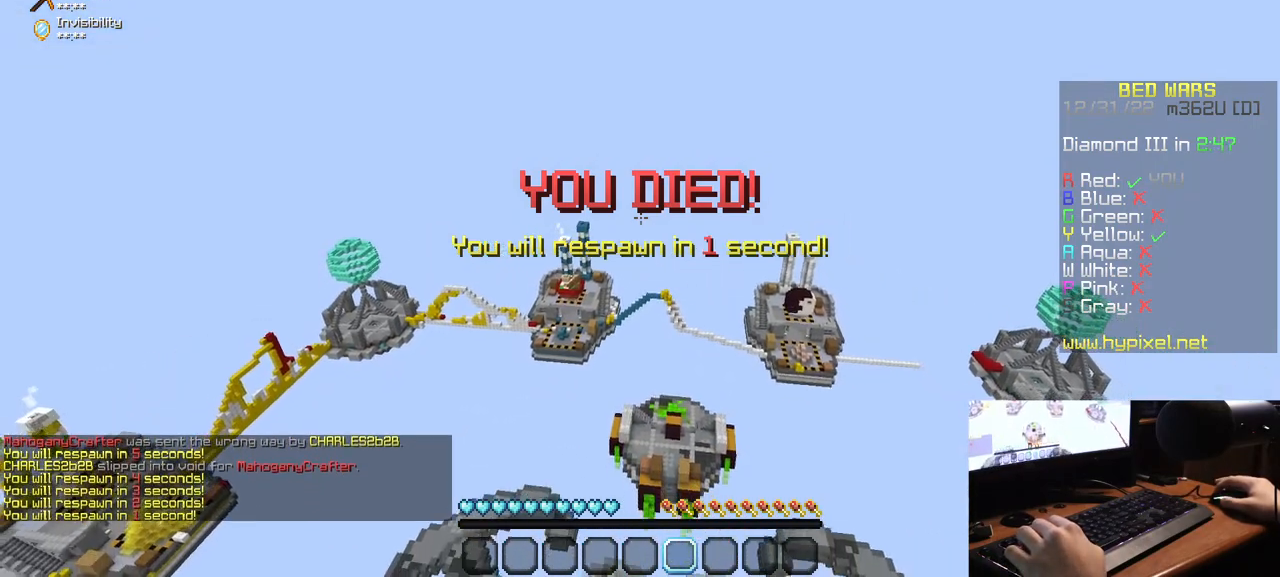
{"keys": ["s"], "mouse": [], "events": [[17, "mouse_left", "up"]]}
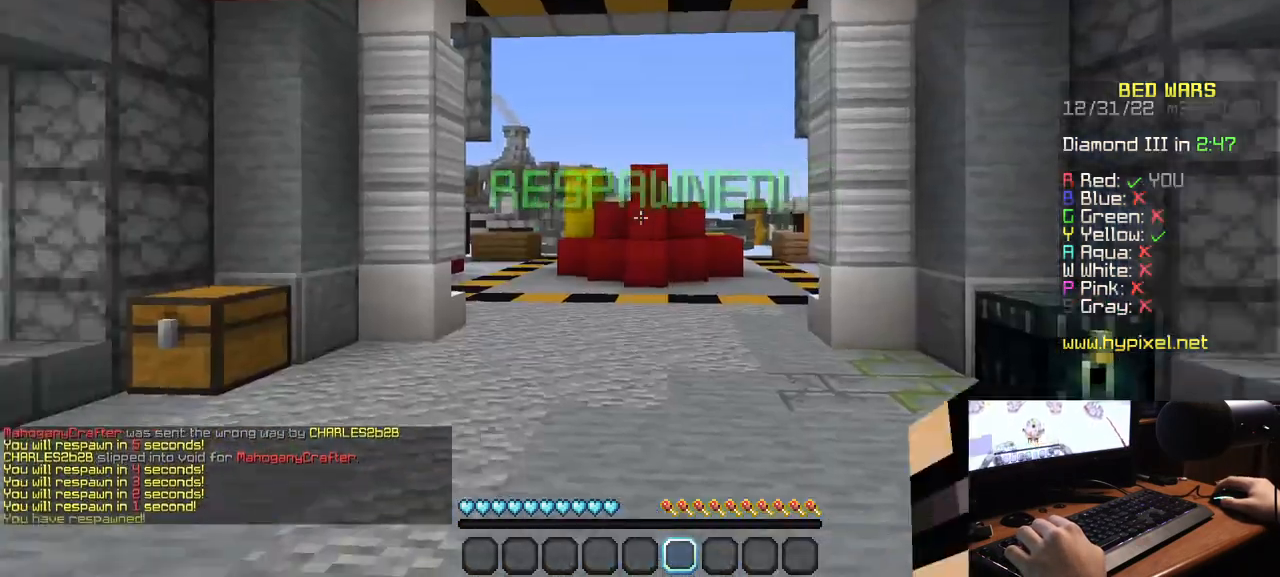
{"keys": ["a", "w"], "mouse": [], "events": [[167, "a", "down"], [183, "s", "up"], [317, "w", "down"]]}
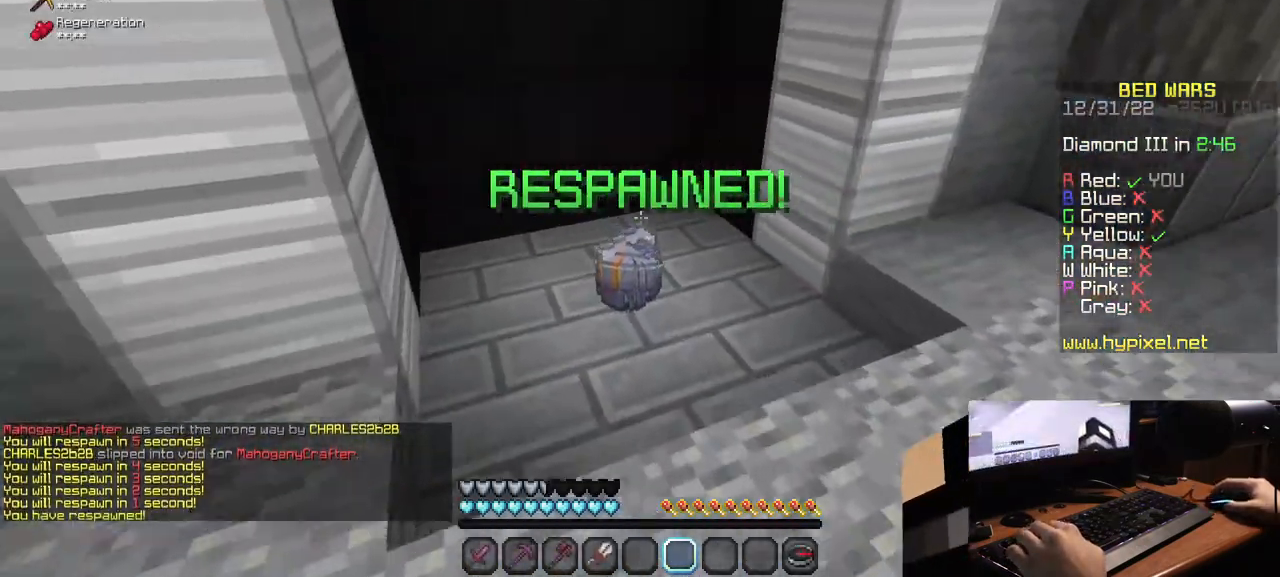
{"keys": ["w"], "mouse": [], "events": [[117, "a", "up"]]}
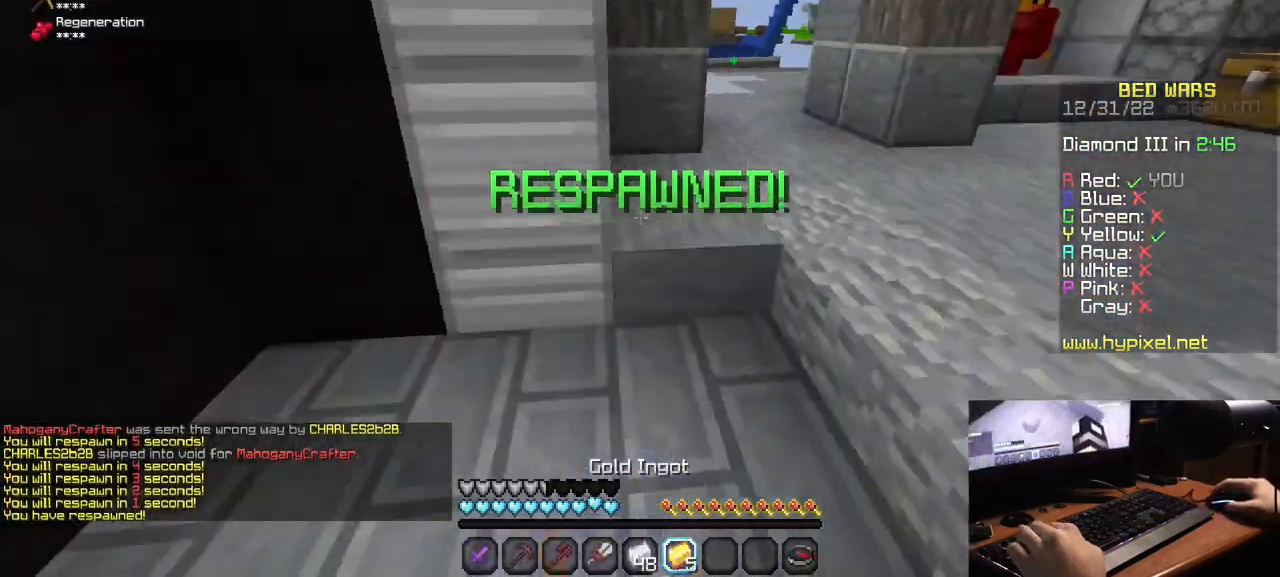
{"keys": ["w"], "mouse": [], "events": []}
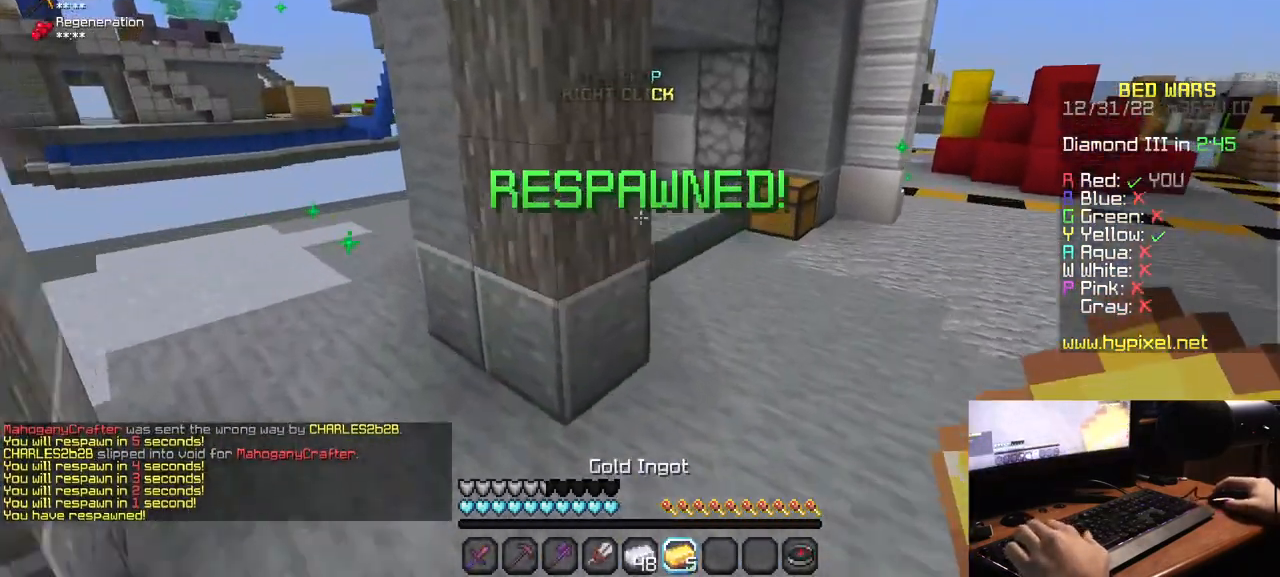
{"keys": ["d", "w"], "mouse": [], "events": [[400, "d", "down"]]}
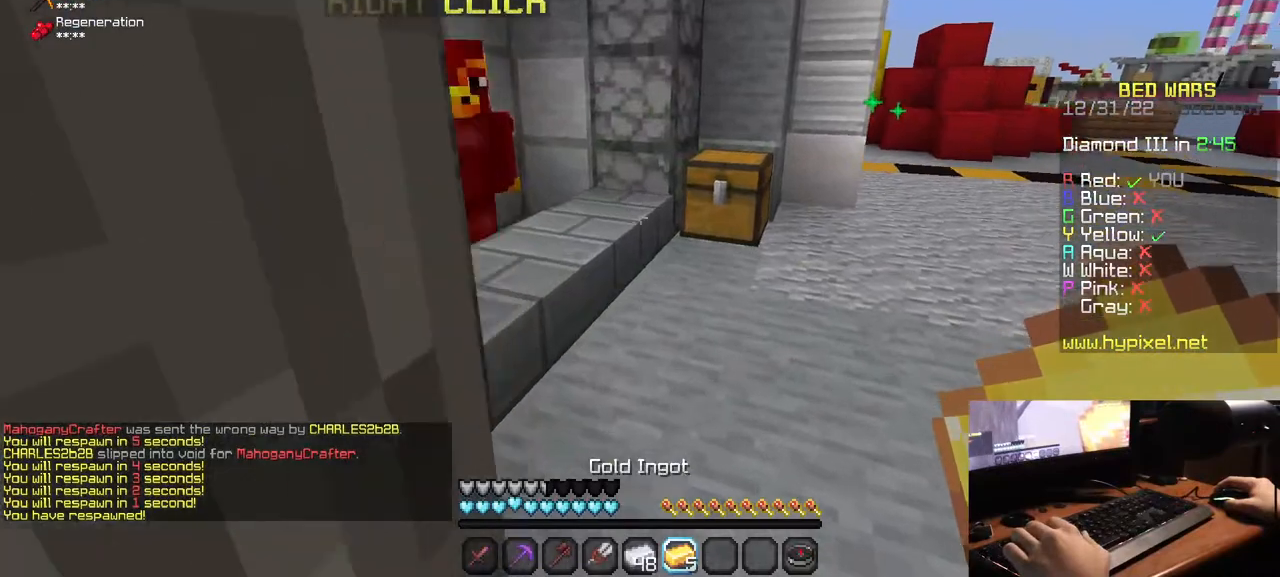
{"keys": ["w"], "mouse": [], "events": [[200, "d", "up"]]}